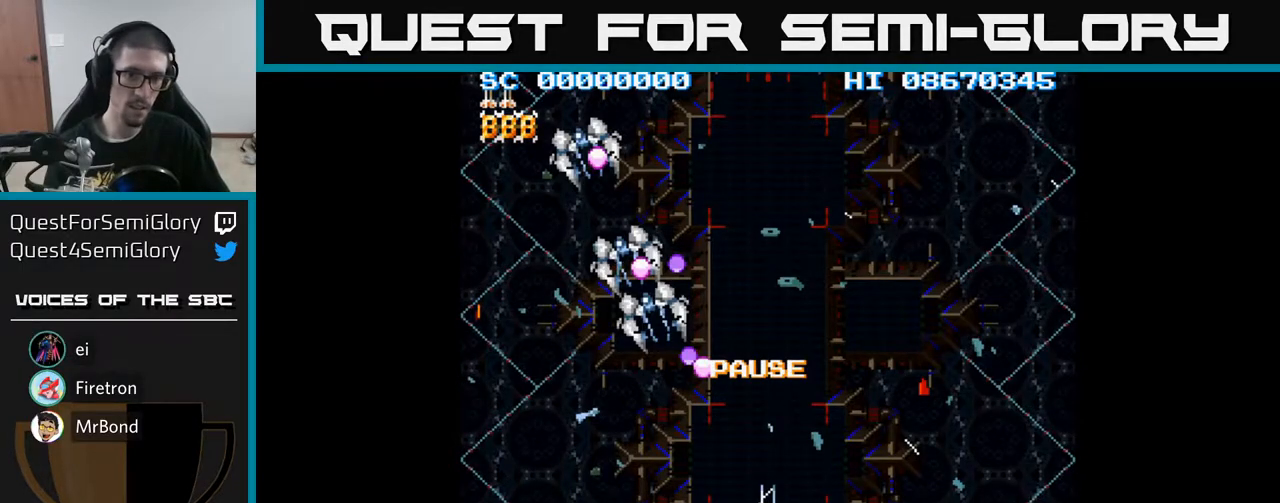
Gameplay with a controller (Xbox layout); each line is a JSON object with the inputs held at the frame after it. "events" lists button and stick changes between this image and that frame as [ms after this image, input, new state], when the widget could be followed in between. Not read: L3 R3 left_stick right_stick.
{"buttons": ["A"], "events": [[417, "A", "down"]]}
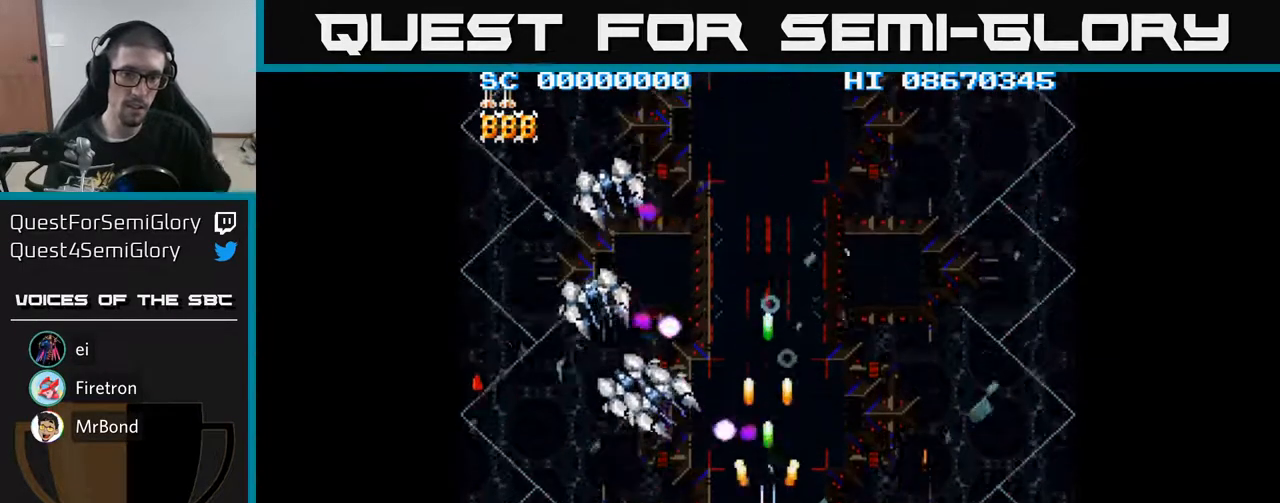
{"buttons": ["A", "DPAD_DOWN", "DPAD_LEFT"], "events": [[350, "DPAD_LEFT", "down"], [433, "DPAD_DOWN", "down"]]}
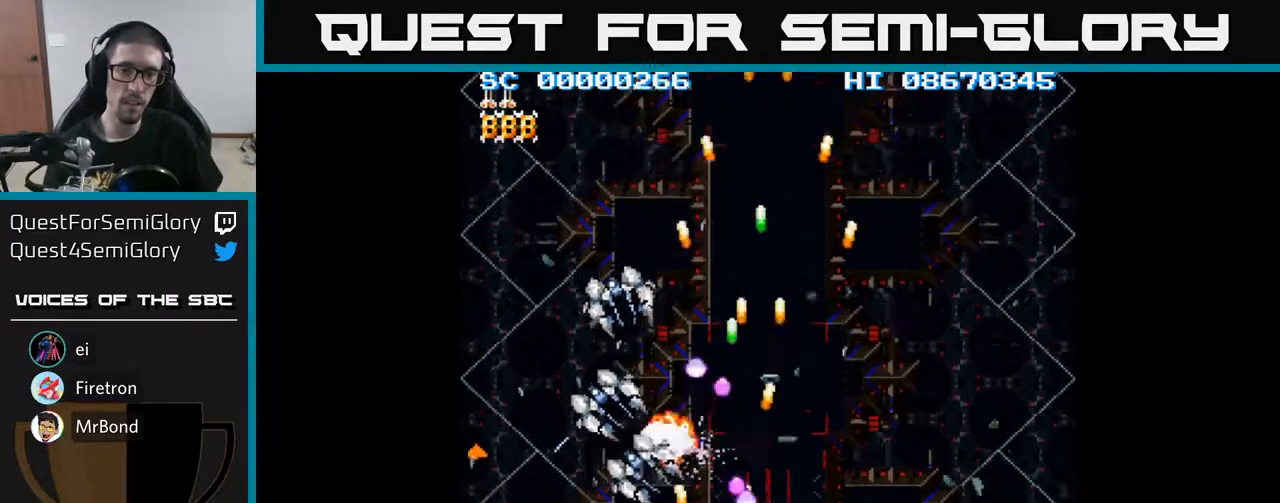
{"buttons": ["A", "DPAD_LEFT"], "events": [[417, "DPAD_DOWN", "up"]]}
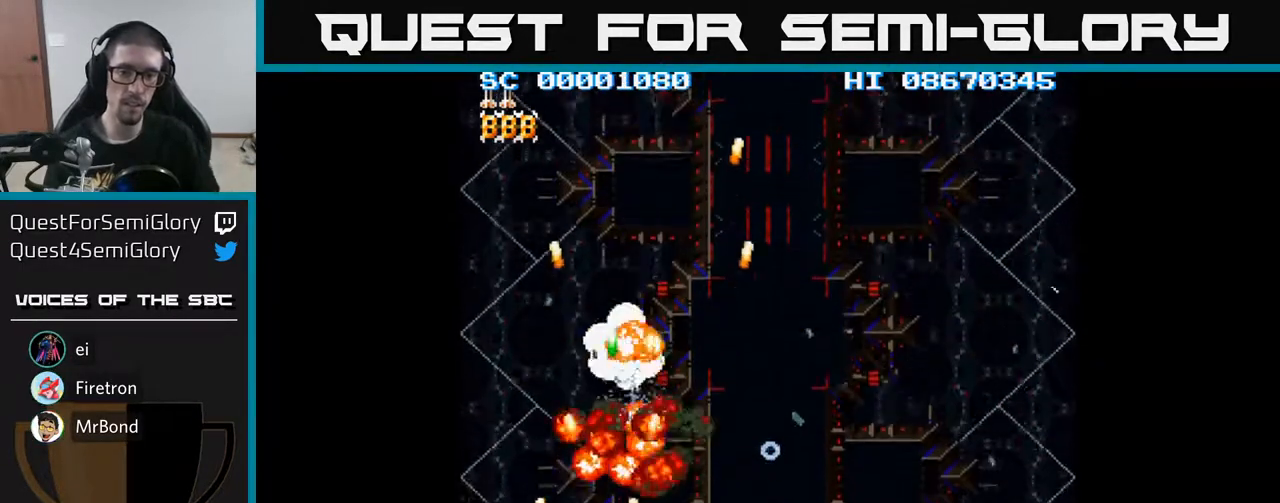
{"buttons": ["A", "DPAD_RIGHT"], "events": [[100, "DPAD_LEFT", "up"], [233, "DPAD_RIGHT", "down"]]}
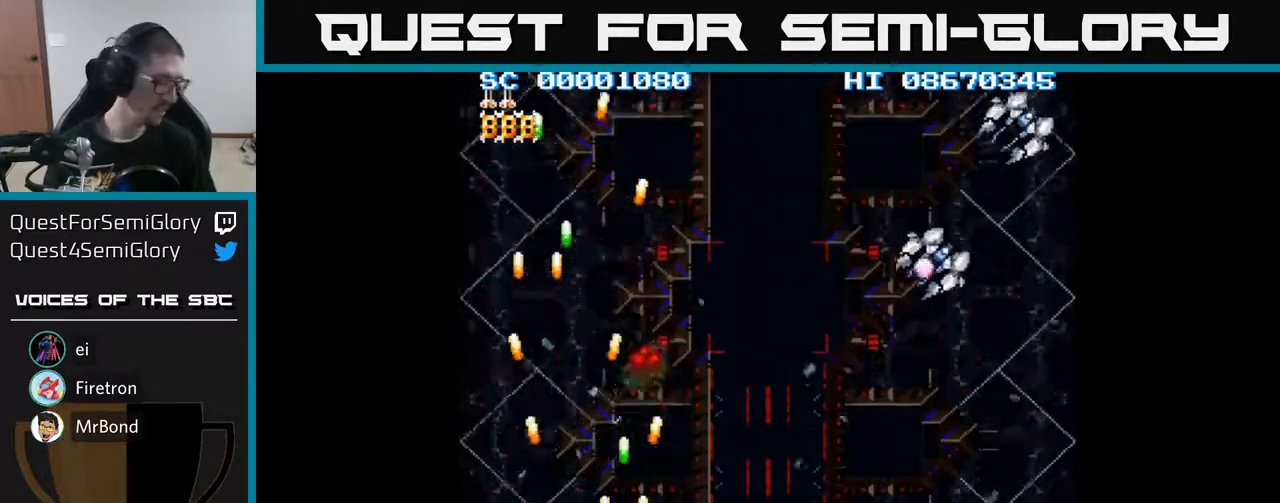
{"buttons": ["A", "DPAD_RIGHT"], "events": []}
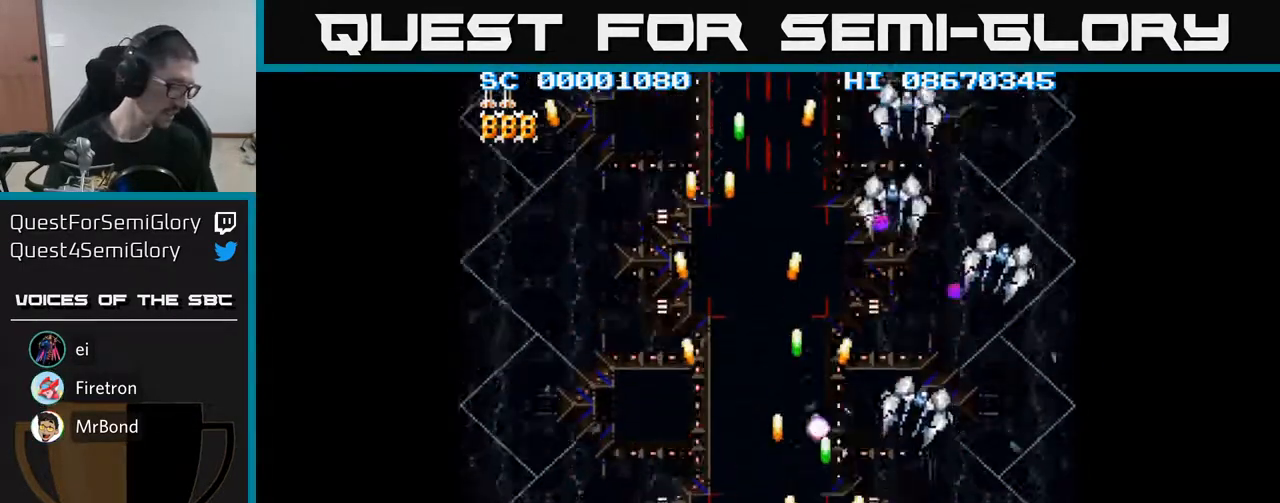
{"buttons": ["A", "DPAD_RIGHT"], "events": []}
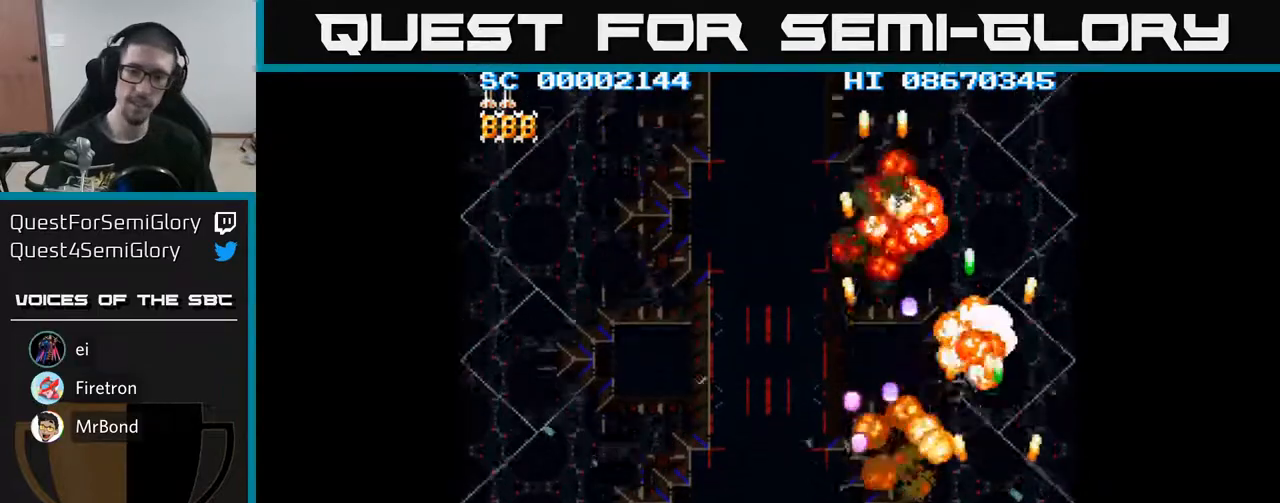
{"buttons": ["A", "DPAD_UP"], "events": [[150, "DPAD_RIGHT", "up"], [217, "DPAD_LEFT", "down"], [283, "DPAD_UP", "down"], [317, "DPAD_LEFT", "up"]]}
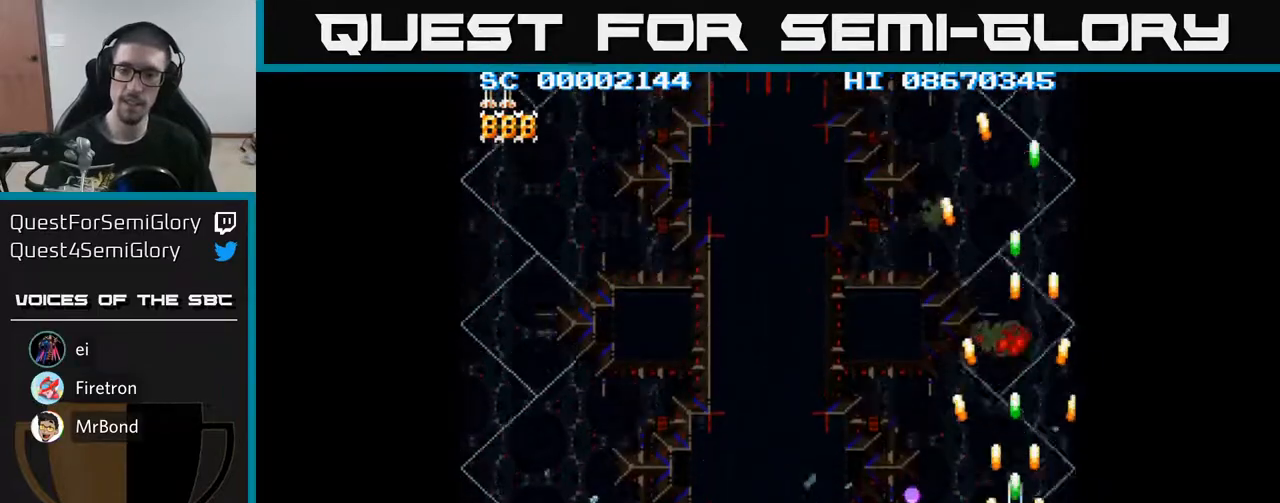
{"buttons": ["A", "DPAD_DOWN", "DPAD_LEFT"], "events": [[100, "DPAD_LEFT", "down"], [117, "DPAD_UP", "up"], [350, "DPAD_DOWN", "down"]]}
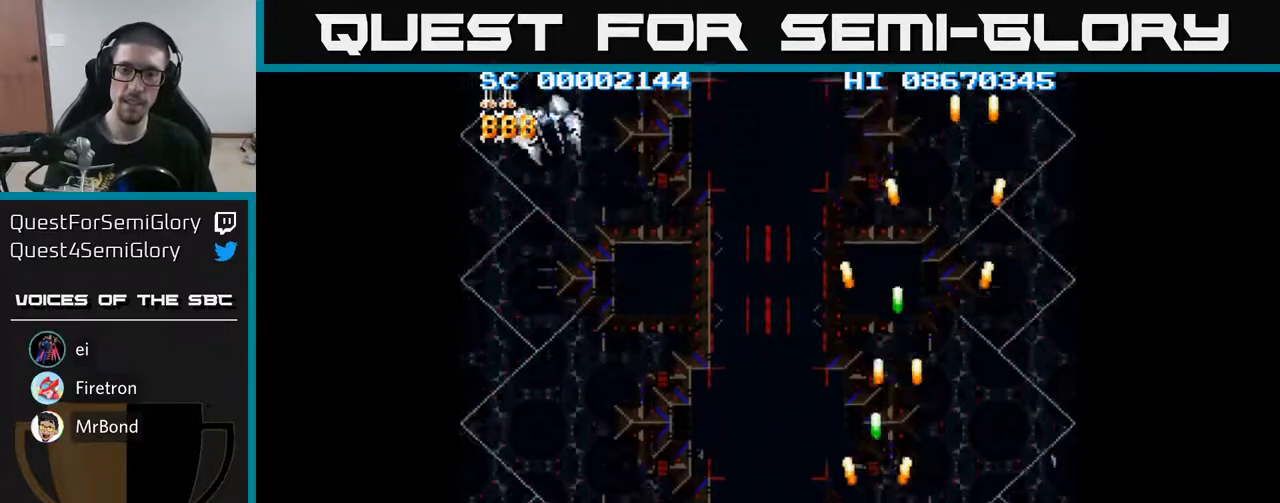
{"buttons": ["A", "DPAD_LEFT"], "events": [[383, "DPAD_DOWN", "up"]]}
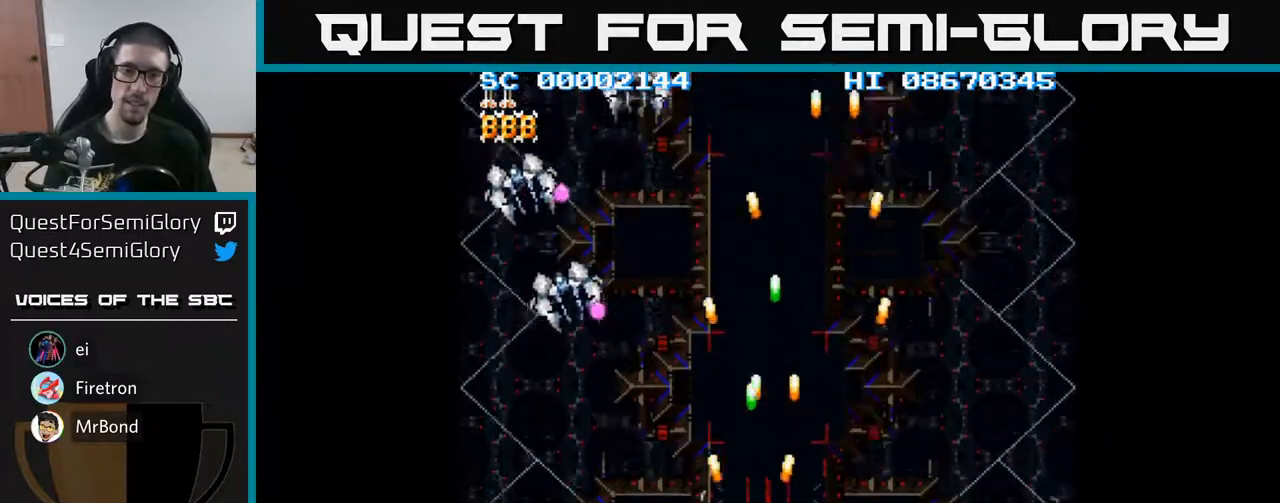
{"buttons": ["A", "DPAD_LEFT"], "events": []}
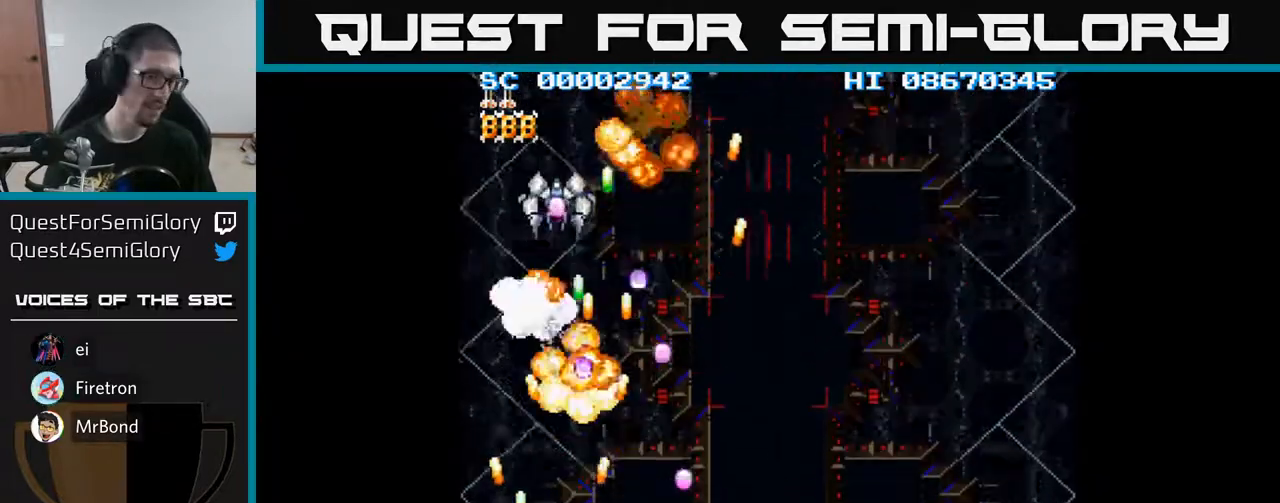
{"buttons": ["A"], "events": [[133, "DPAD_LEFT", "up"], [183, "DPAD_UP", "down"], [400, "DPAD_UP", "up"]]}
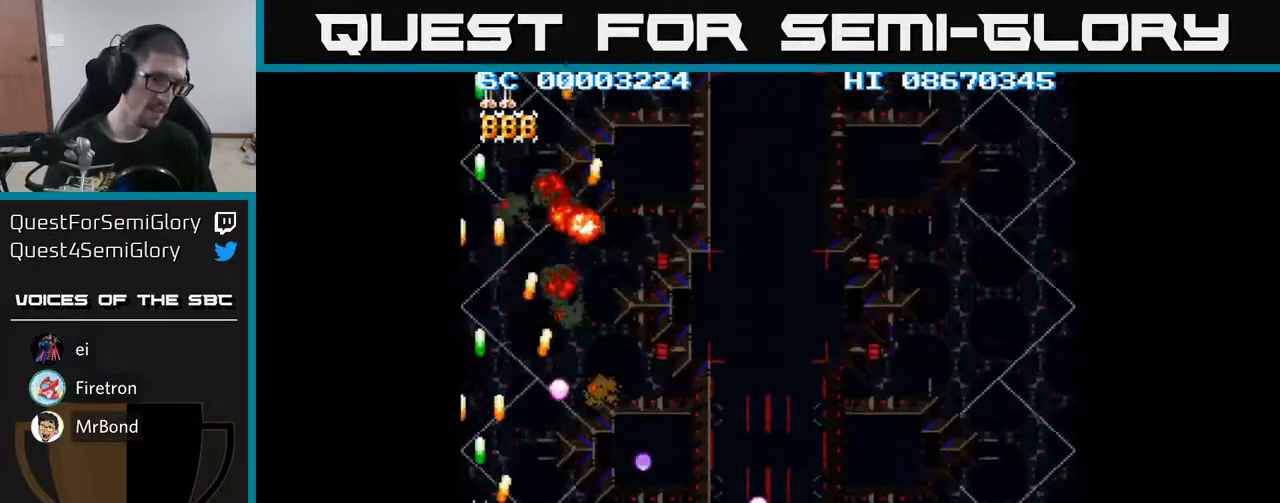
{"buttons": ["A", "DPAD_DOWN", "DPAD_RIGHT"], "events": [[150, "DPAD_RIGHT", "down"], [283, "DPAD_DOWN", "down"], [283, "DPAD_RIGHT", "up"], [317, "DPAD_LEFT", "down"], [367, "DPAD_DOWN", "up"], [450, "DPAD_DOWN", "down"], [467, "DPAD_LEFT", "up"], [500, "DPAD_RIGHT", "down"]]}
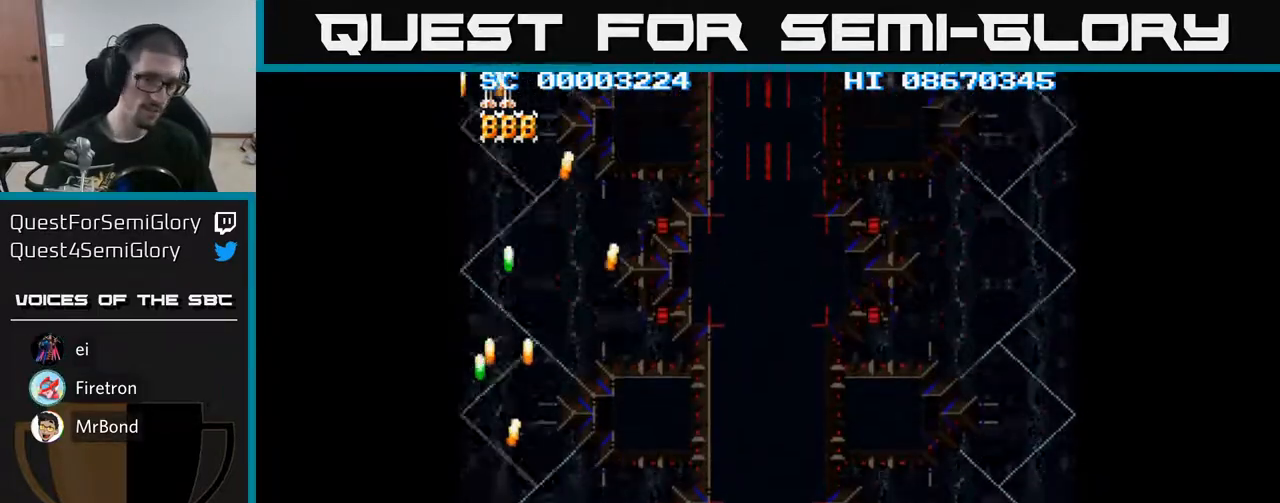
{"buttons": ["A", "DPAD_DOWN", "DPAD_RIGHT"], "events": [[17, "DPAD_DOWN", "up"], [367, "DPAD_DOWN", "down"]]}
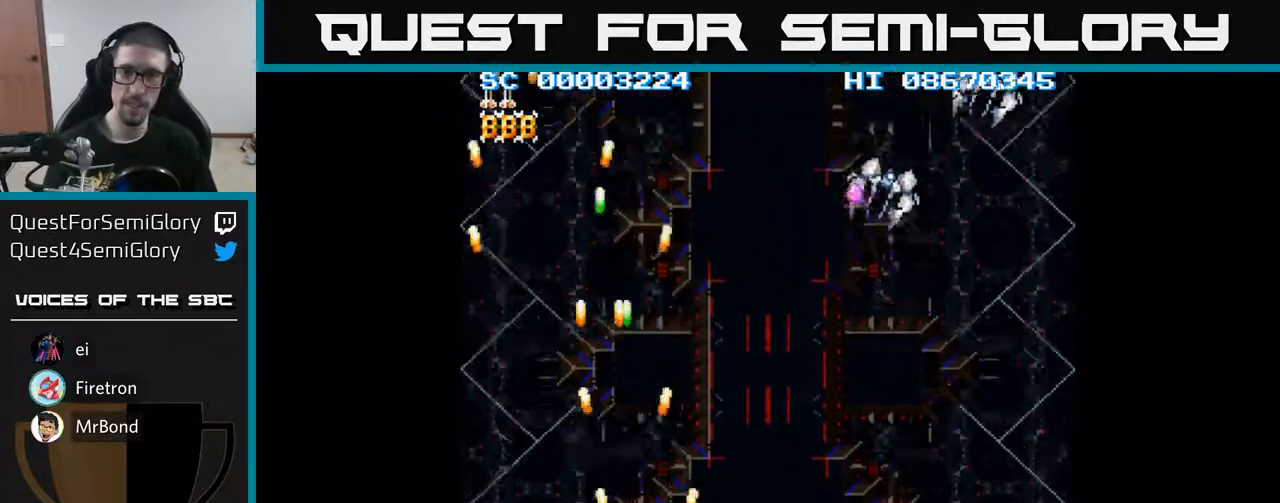
{"buttons": ["A", "DPAD_RIGHT"], "events": [[117, "DPAD_DOWN", "up"]]}
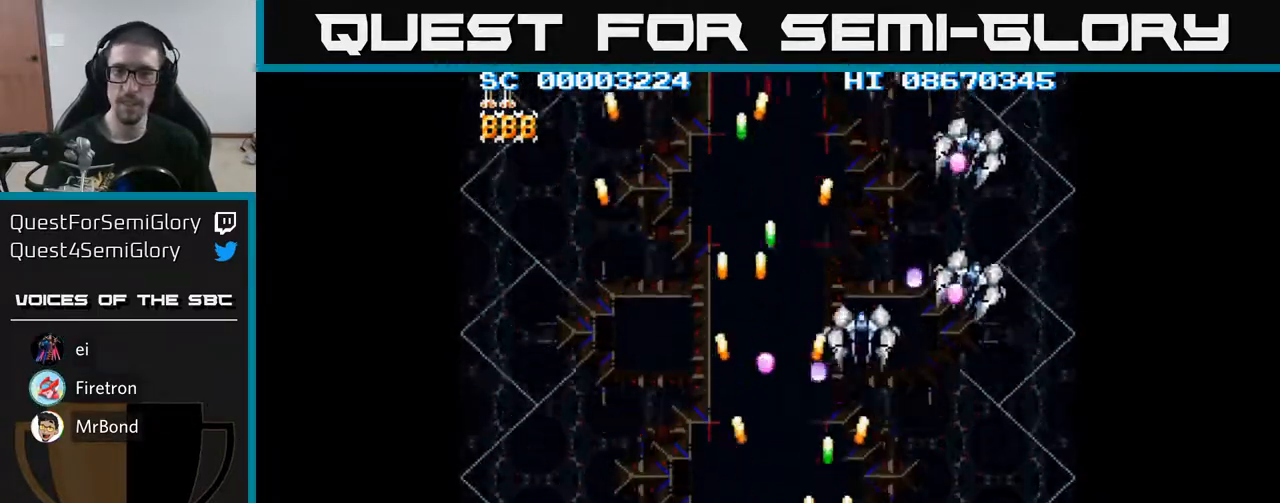
{"buttons": ["A", "DPAD_RIGHT"], "events": []}
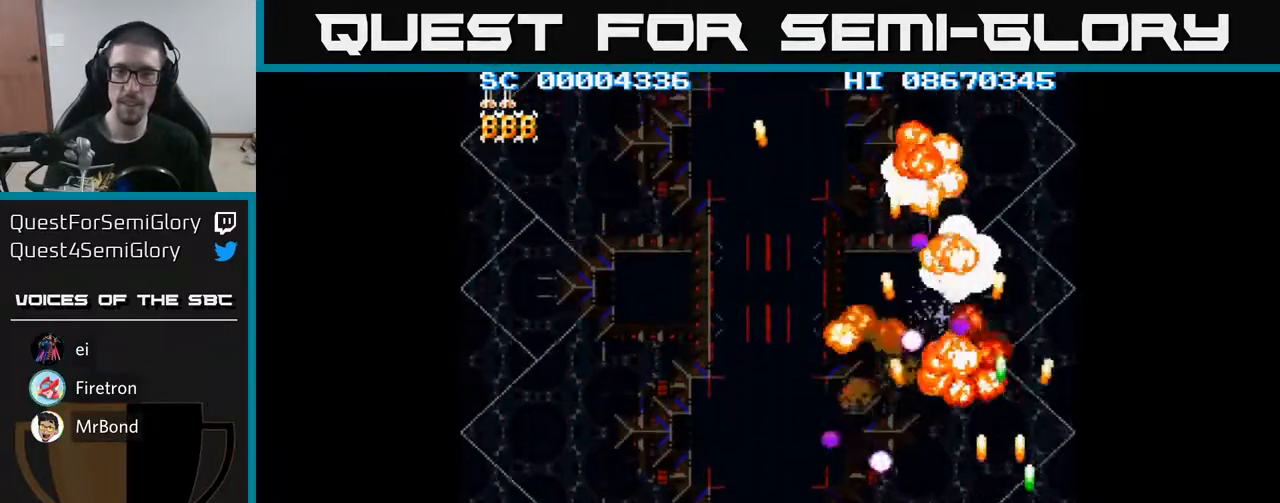
{"buttons": ["A"], "events": [[83, "DPAD_RIGHT", "up"], [100, "DPAD_UP", "down"], [117, "DPAD_LEFT", "down"], [167, "DPAD_UP", "up"], [500, "DPAD_LEFT", "up"]]}
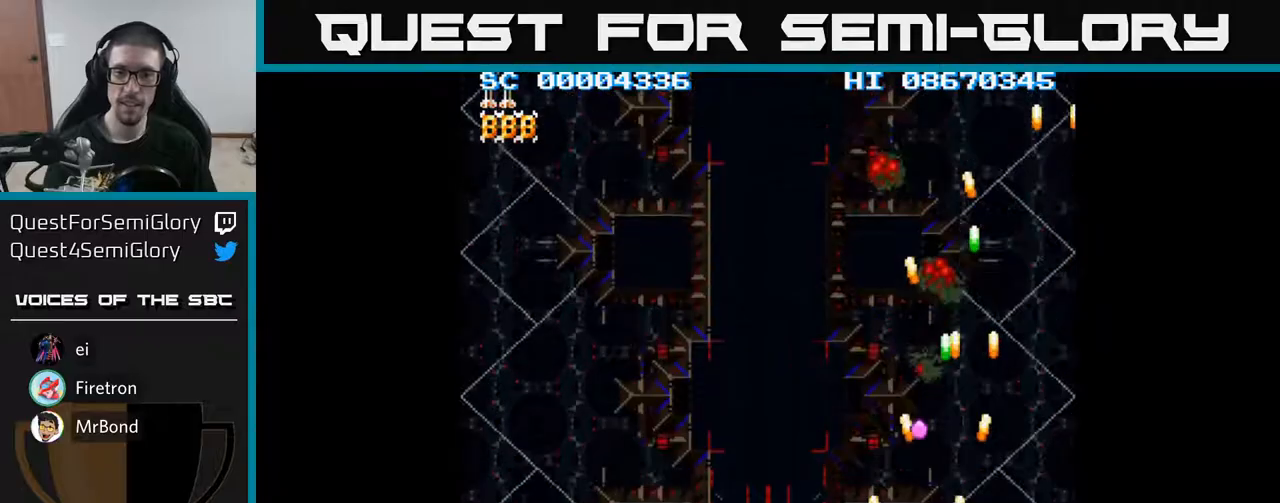
{"buttons": ["A", "DPAD_DOWN", "DPAD_LEFT"], "events": [[33, "DPAD_UP", "down"], [167, "DPAD_LEFT", "down"], [183, "DPAD_UP", "up"], [350, "DPAD_DOWN", "down"]]}
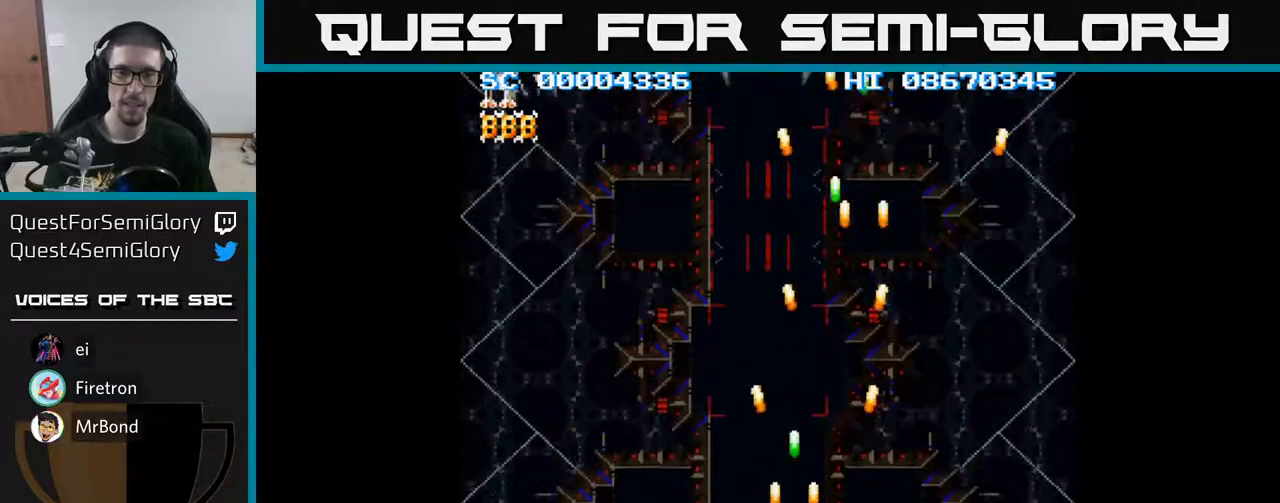
{"buttons": ["A", "DPAD_LEFT"], "events": [[67, "DPAD_DOWN", "up"]]}
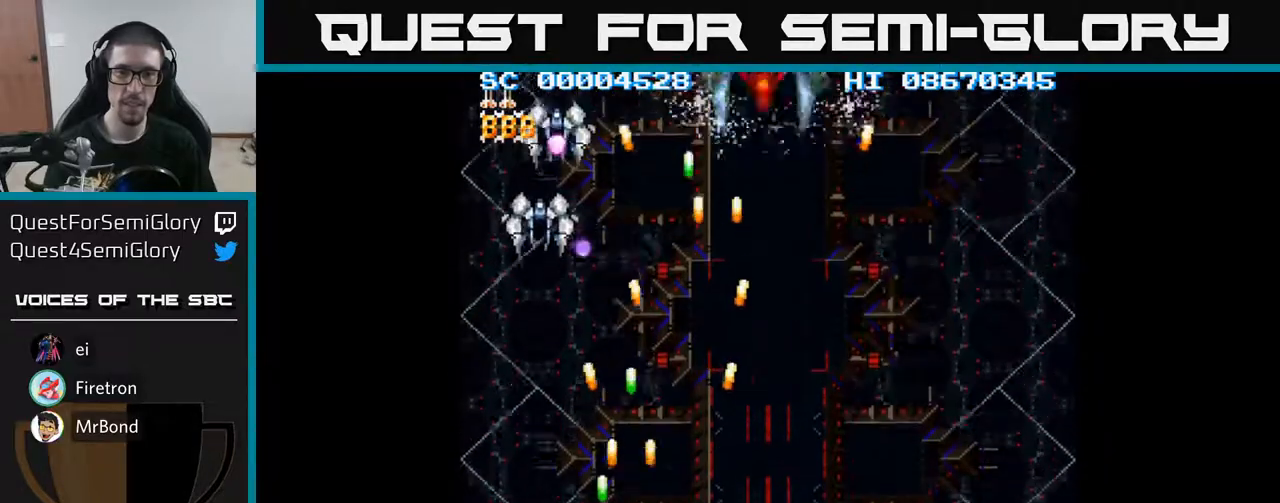
{"buttons": ["A", "DPAD_DOWN", "DPAD_RIGHT"], "events": [[150, "DPAD_UP", "down"], [300, "DPAD_UP", "up"], [317, "DPAD_LEFT", "up"], [333, "DPAD_DOWN", "down"], [367, "DPAD_RIGHT", "down"]]}
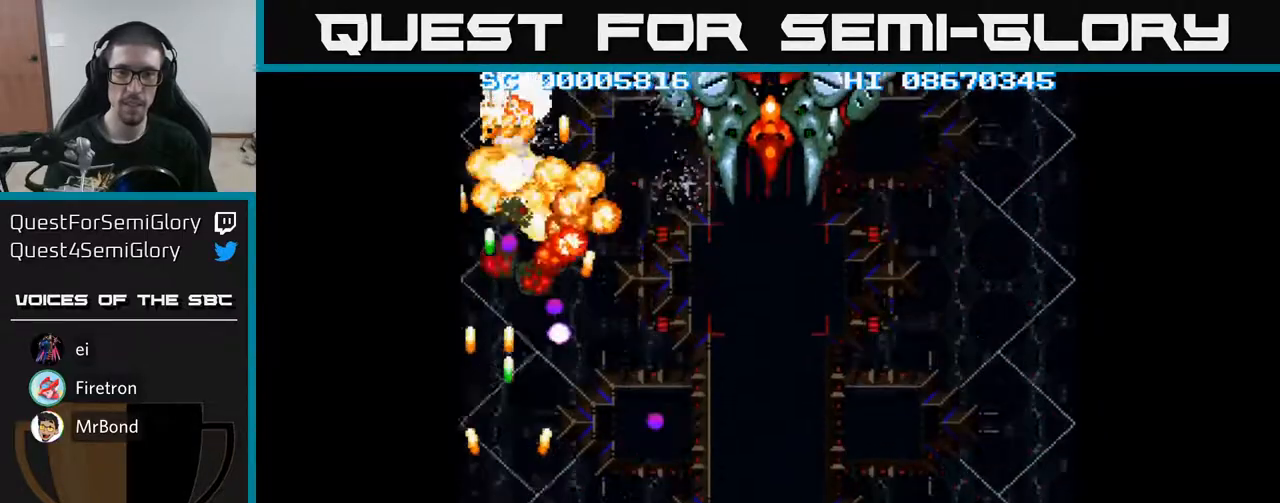
{"buttons": ["A", "DPAD_UP", "DPAD_RIGHT"], "events": [[17, "DPAD_DOWN", "up"], [133, "DPAD_RIGHT", "up"], [150, "DPAD_UP", "down"], [250, "DPAD_UP", "up"], [267, "DPAD_RIGHT", "down"], [467, "DPAD_UP", "down"]]}
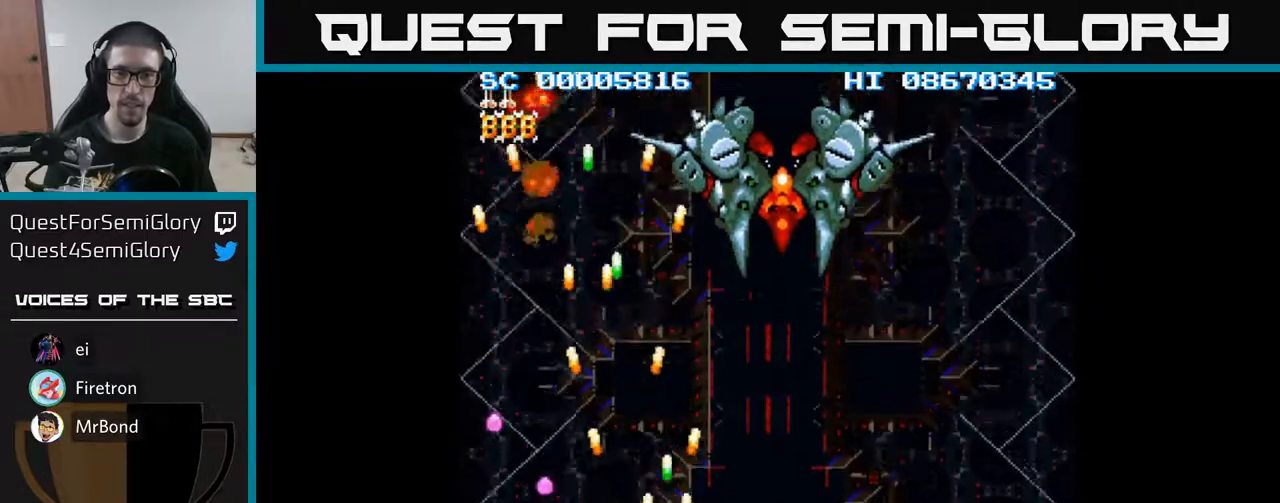
{"buttons": ["A", "DPAD_RIGHT"], "events": [[83, "DPAD_UP", "up"]]}
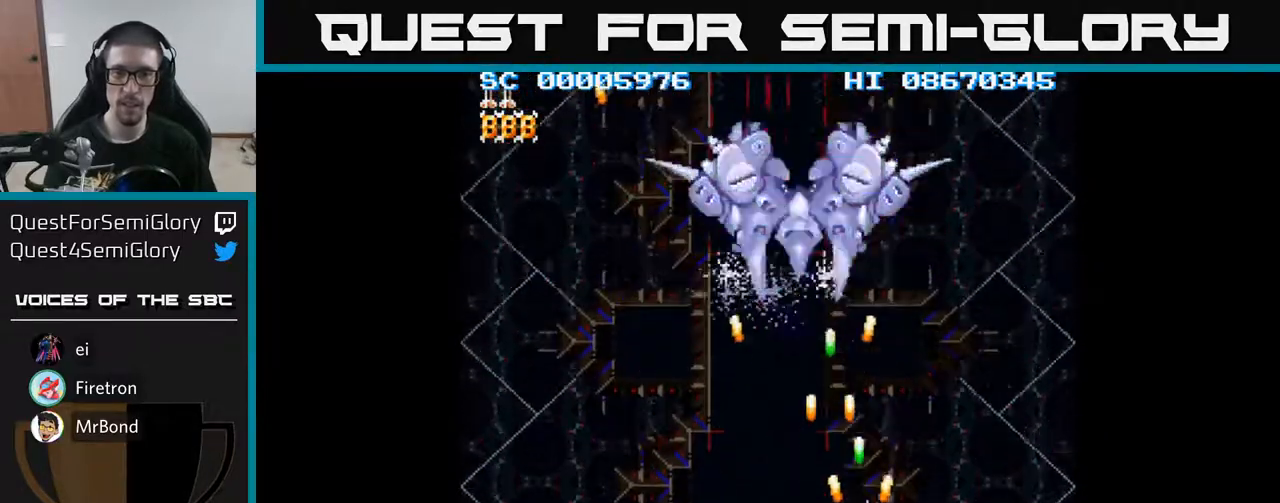
{"buttons": ["A", "DPAD_DOWN"], "events": [[467, "DPAD_DOWN", "down"], [500, "DPAD_RIGHT", "up"]]}
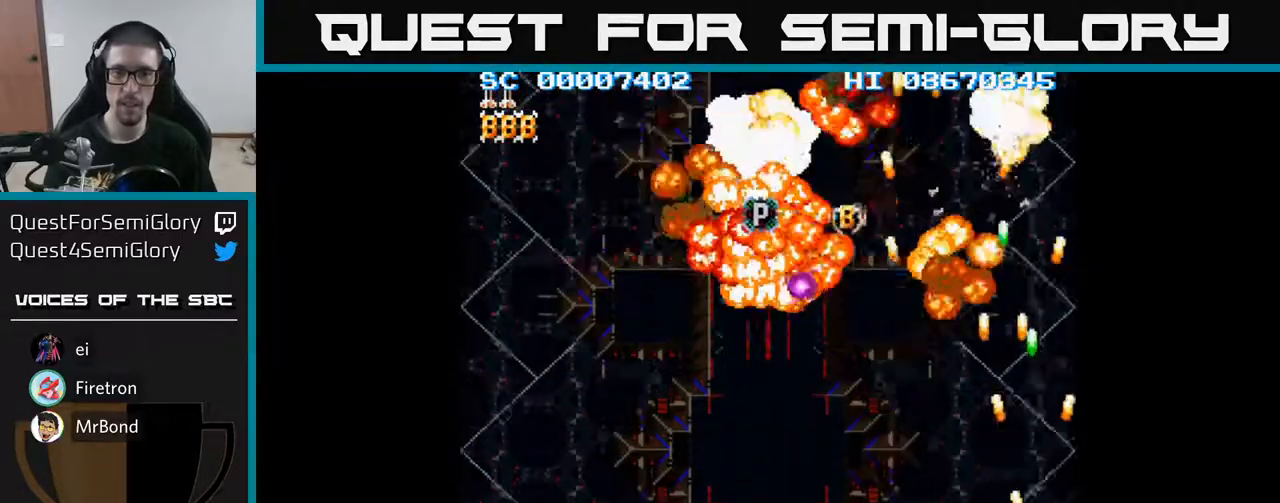
{"buttons": ["A", "DPAD_LEFT"], "events": [[217, "DPAD_LEFT", "down"], [333, "DPAD_DOWN", "up"]]}
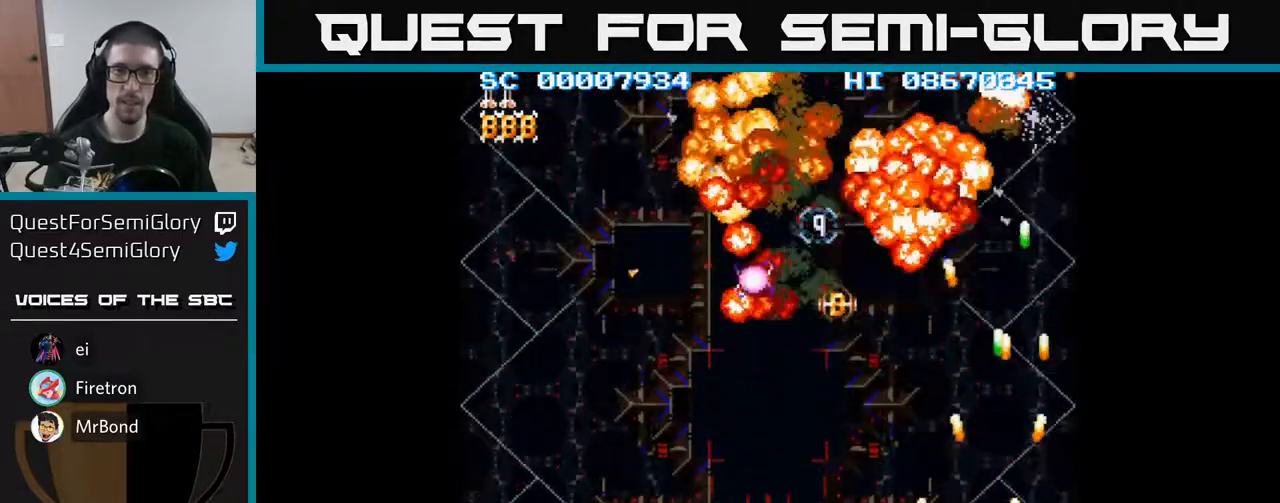
{"buttons": ["A", "DPAD_LEFT"], "events": []}
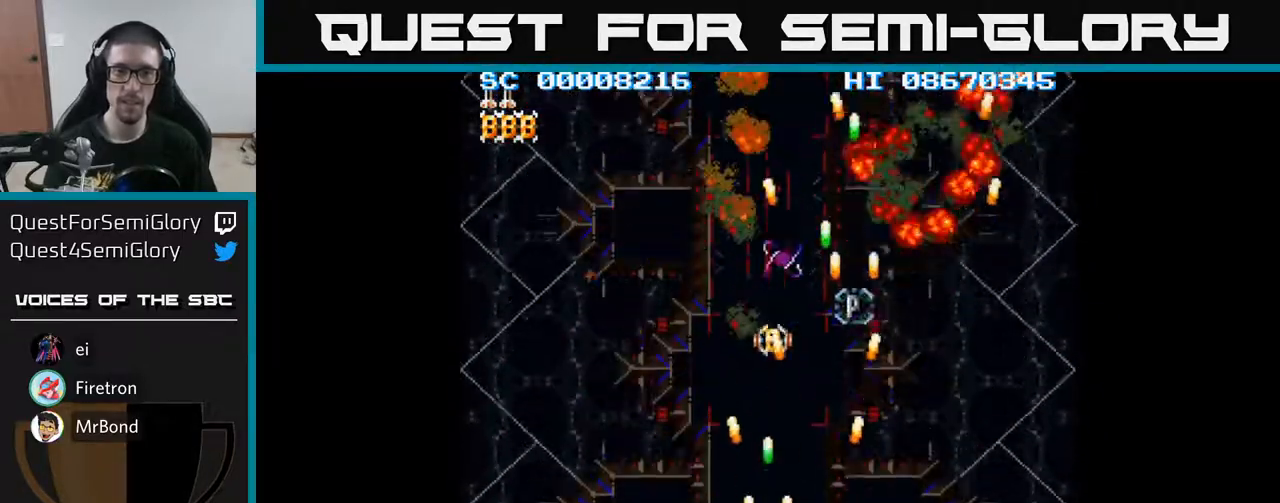
{"buttons": ["A", "DPAD_LEFT"], "events": []}
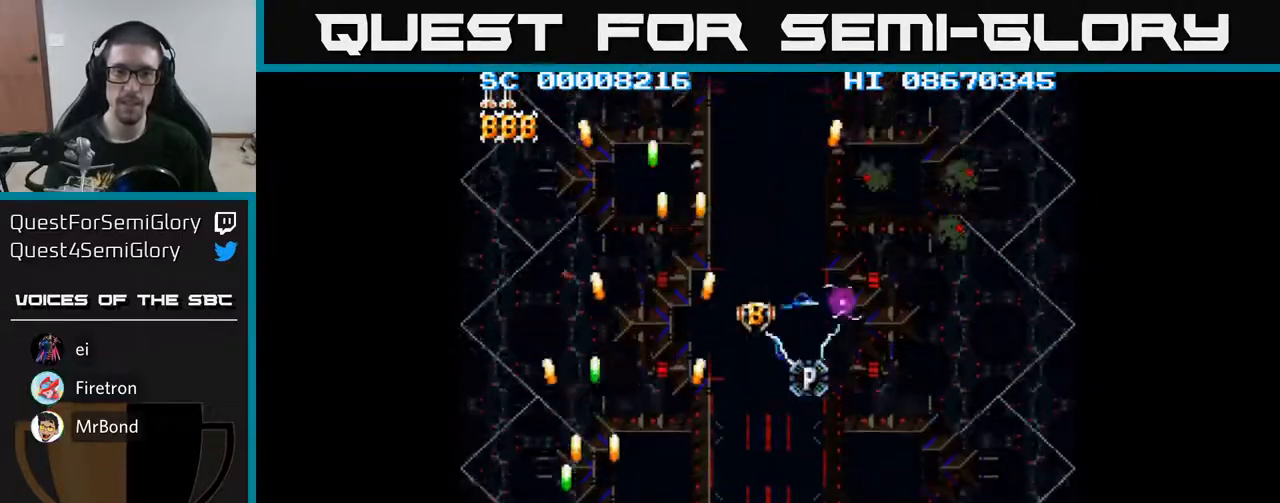
{"buttons": ["A", "DPAD_DOWN", "DPAD_RIGHT"], "events": [[33, "DPAD_LEFT", "up"], [67, "DPAD_RIGHT", "down"], [233, "DPAD_RIGHT", "up"], [250, "DPAD_LEFT", "down"], [467, "DPAD_DOWN", "down"], [467, "DPAD_LEFT", "up"], [500, "DPAD_RIGHT", "down"]]}
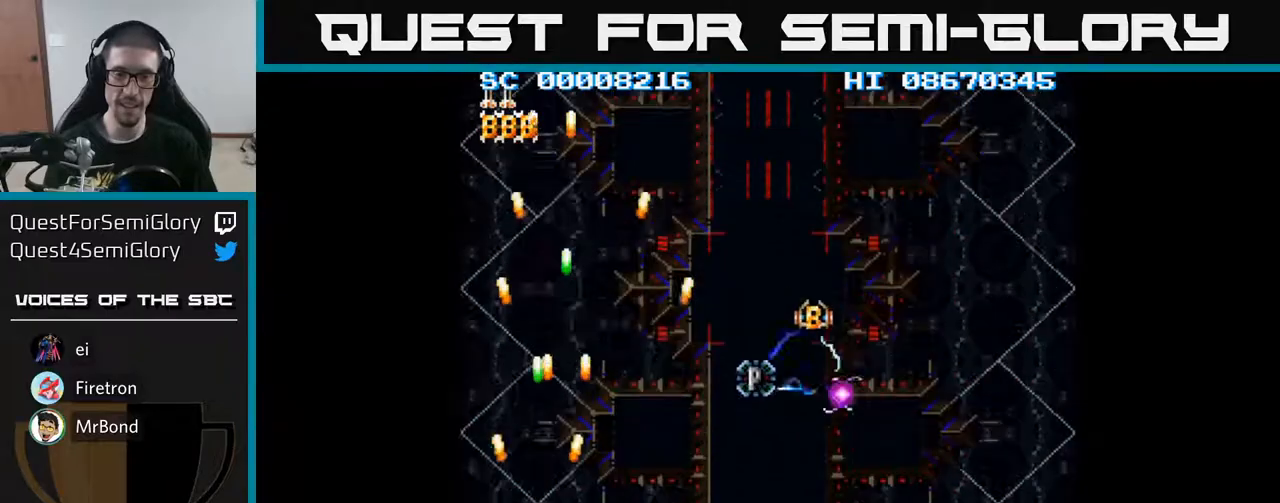
{"buttons": ["A", "DPAD_RIGHT"], "events": [[50, "DPAD_DOWN", "up"]]}
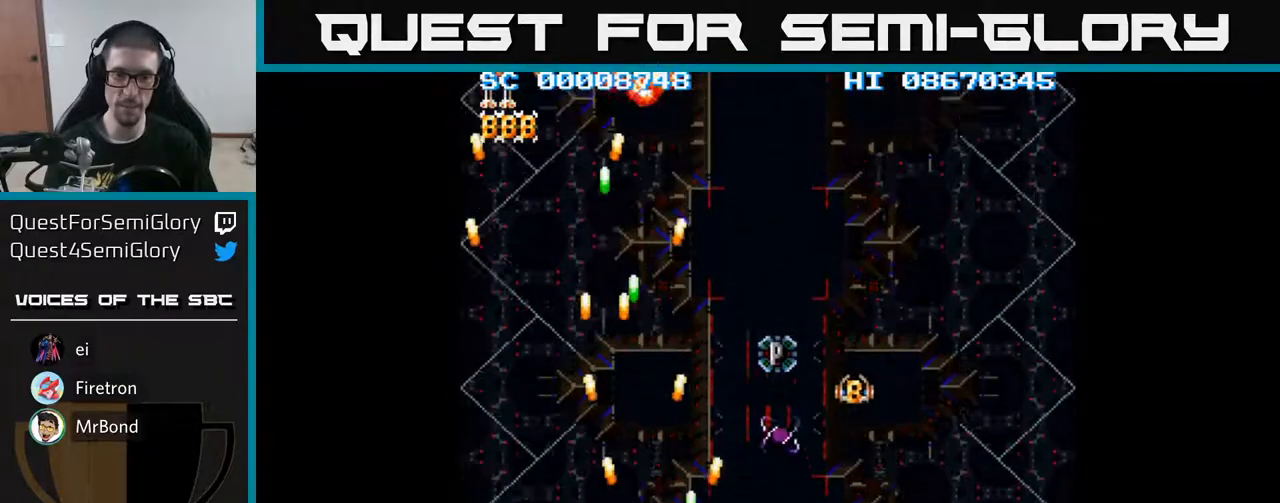
{"buttons": ["A", "DPAD_UP"], "events": [[250, "DPAD_RIGHT", "up"], [500, "DPAD_UP", "down"]]}